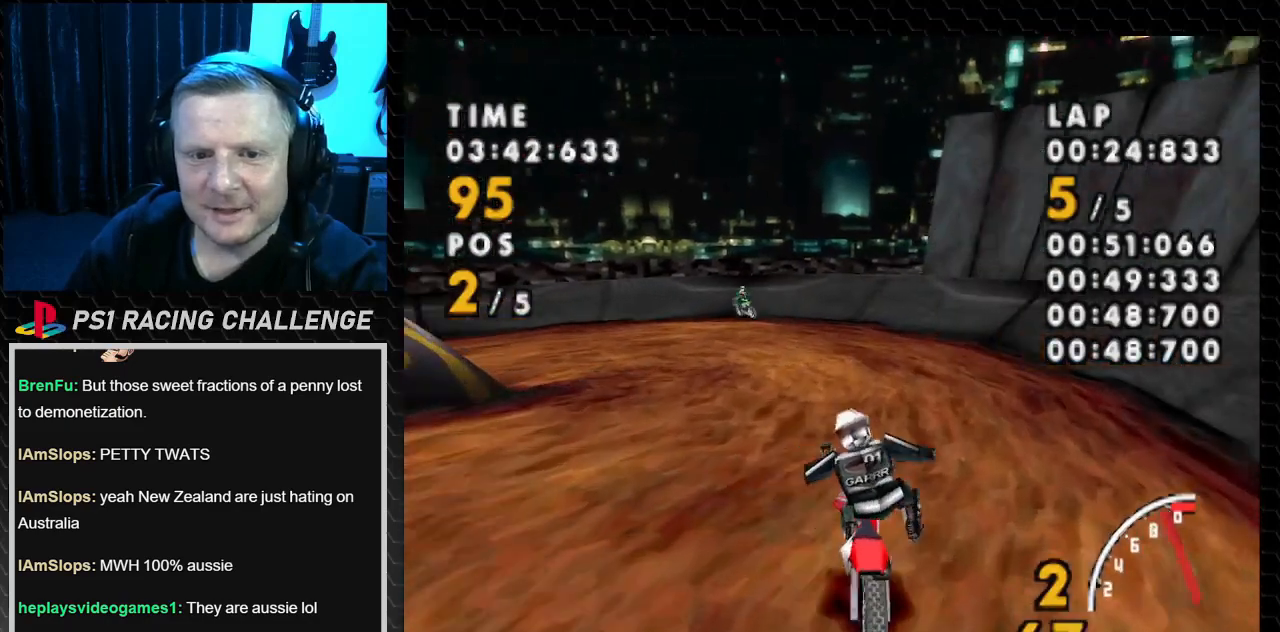
Gameplay with a controller (PlayStation layout); each line is a JSON object with the inputs held at the frame after it. "events" lists button and stick changes between this image and that frame as [ms after this image, input, new state], when the widget could be followed in between. Not read: L3 R3.
{"buttons": ["SQUARE", "DPAD_LEFT"], "events": [[201, "SQUARE", "down"], [267, "CROSS", "up"]]}
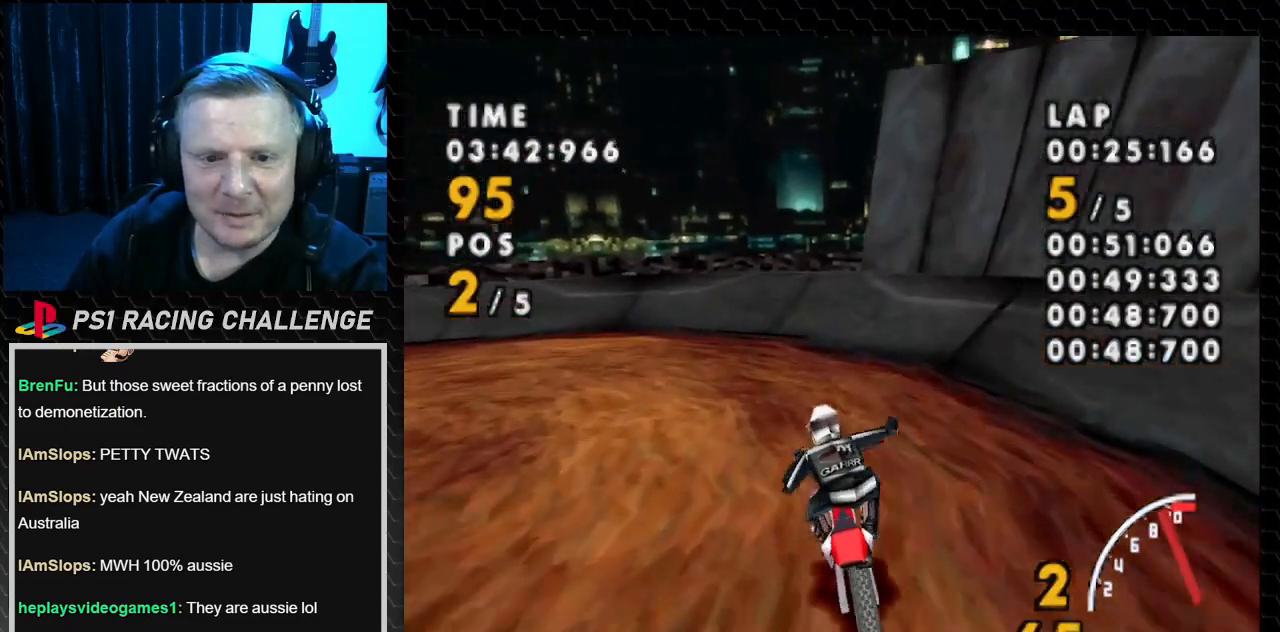
{"buttons": ["CROSS", "DPAD_LEFT"], "events": [[267, "CROSS", "down"], [334, "SQUARE", "up"]]}
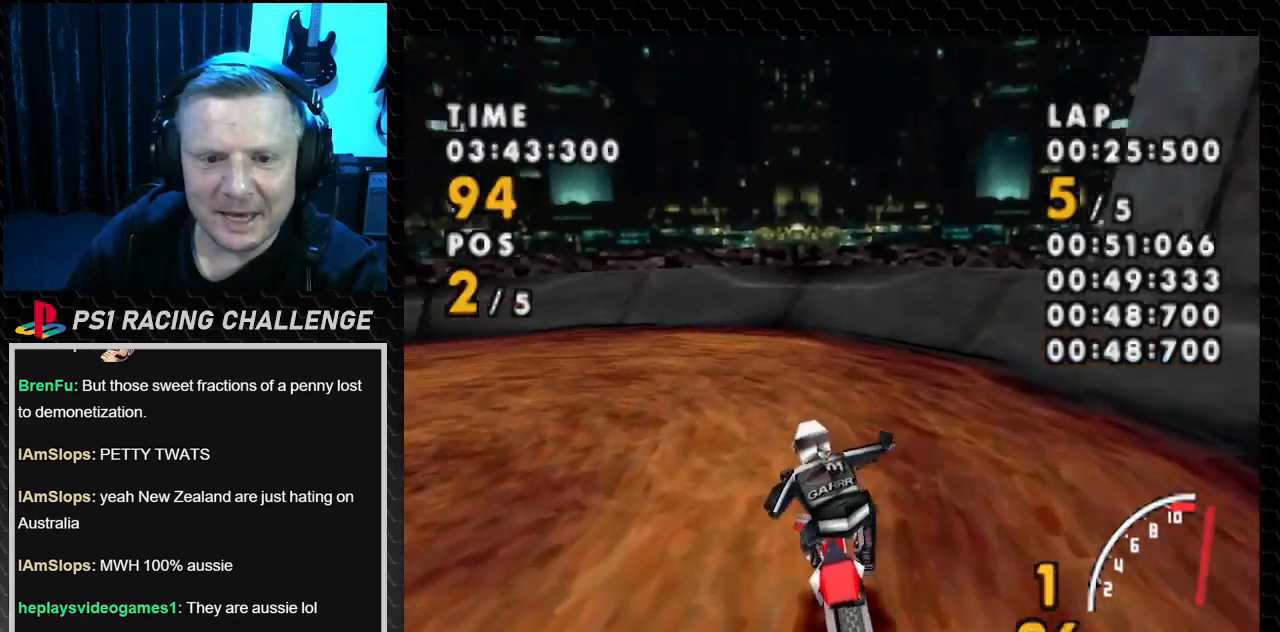
{"buttons": ["CROSS", "DPAD_LEFT"], "events": []}
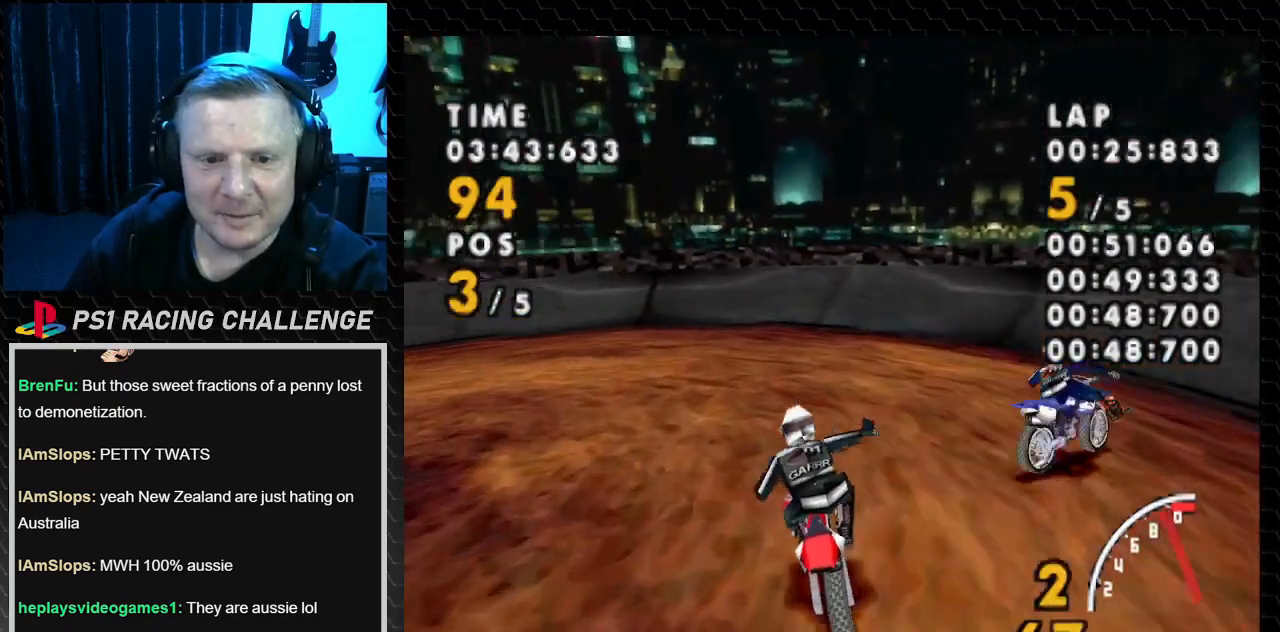
{"buttons": ["CROSS", "SQUARE", "DPAD_LEFT"], "events": [[334, "SQUARE", "down"]]}
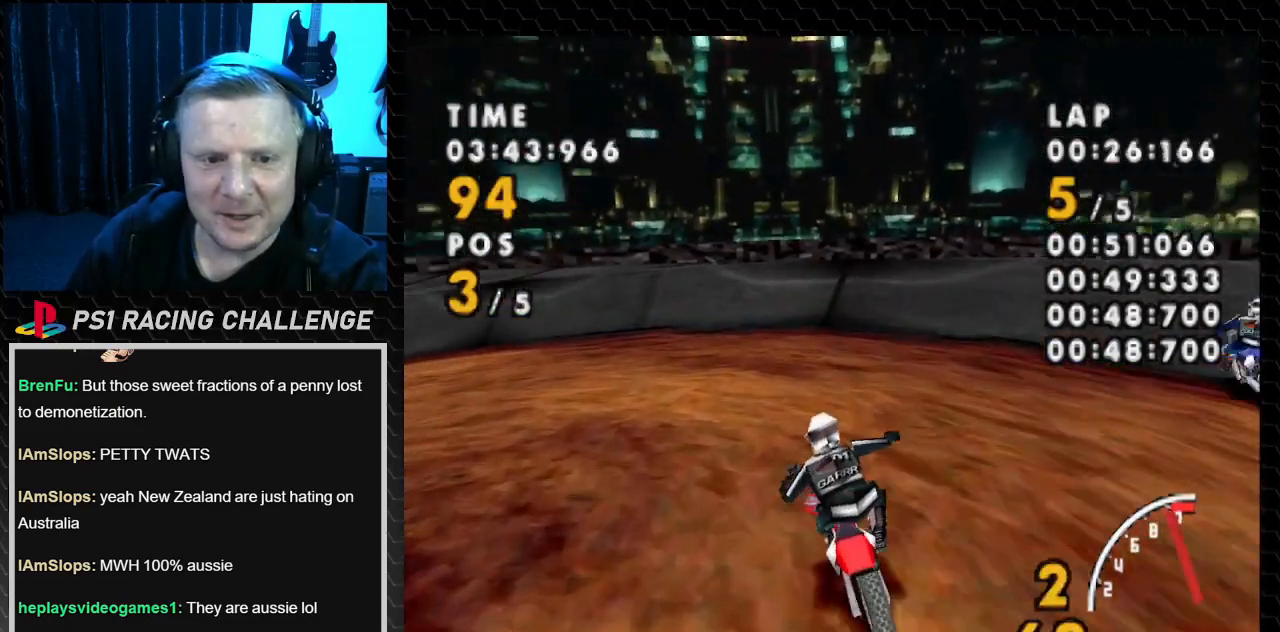
{"buttons": ["CROSS", "DPAD_LEFT"], "events": [[201, "SQUARE", "up"]]}
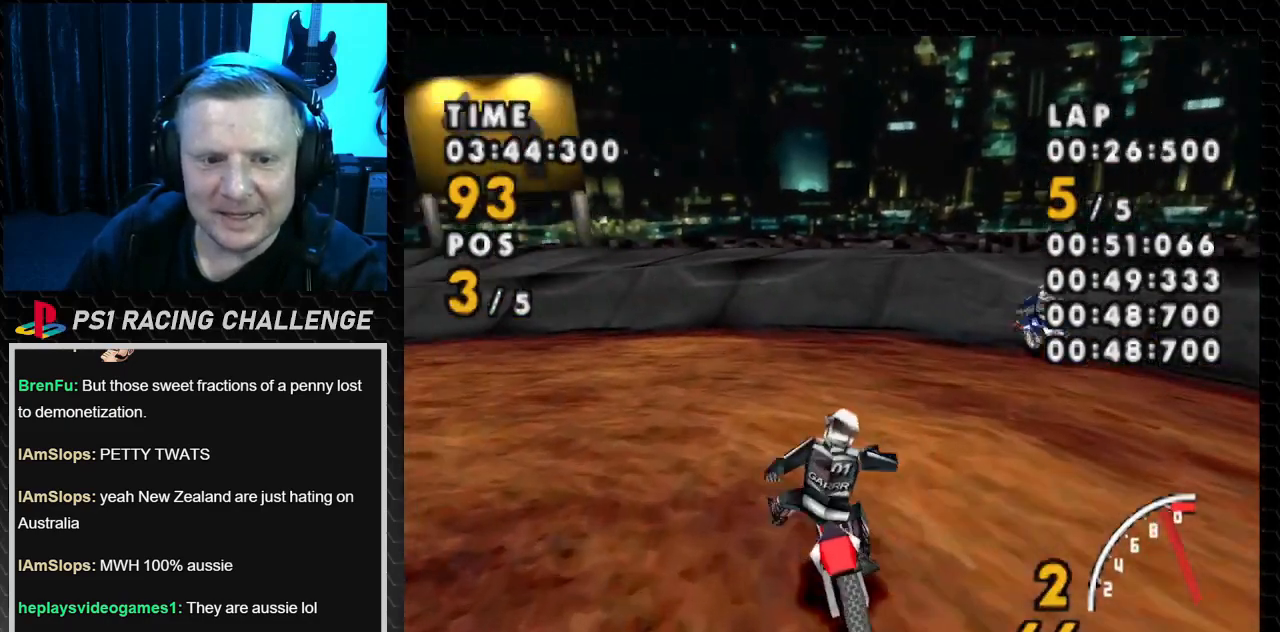
{"buttons": ["CROSS", "DPAD_LEFT"], "events": []}
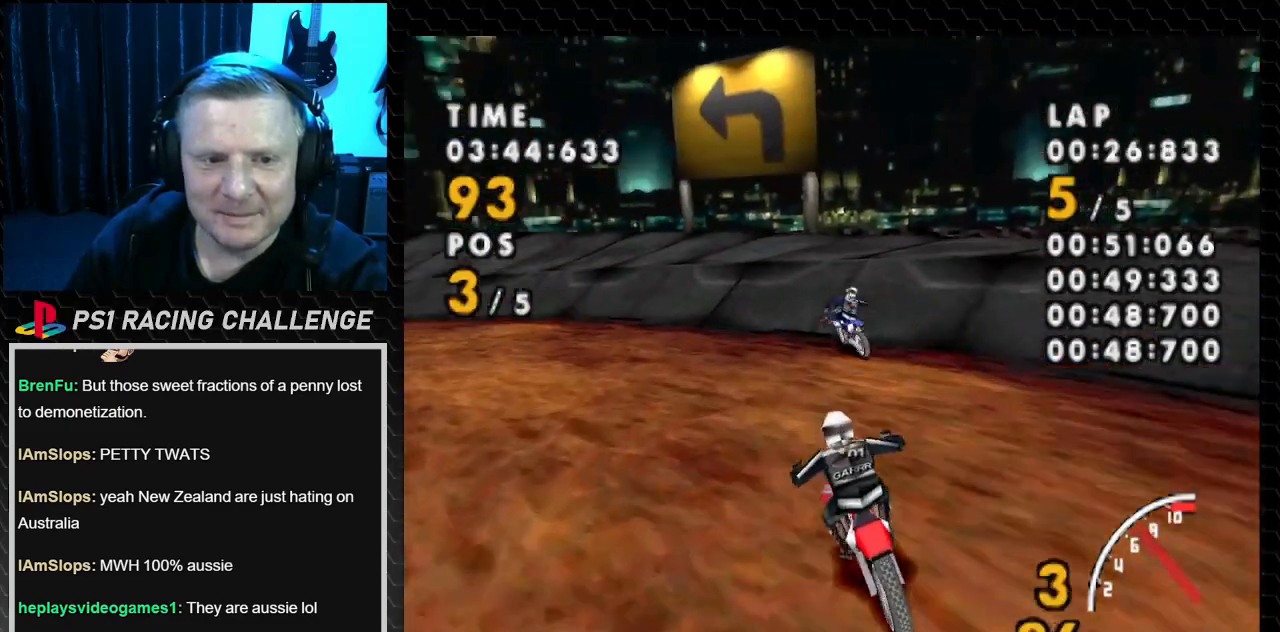
{"buttons": ["CROSS", "DPAD_LEFT"], "events": [[101, "SQUARE", "down"], [234, "SQUARE", "up"]]}
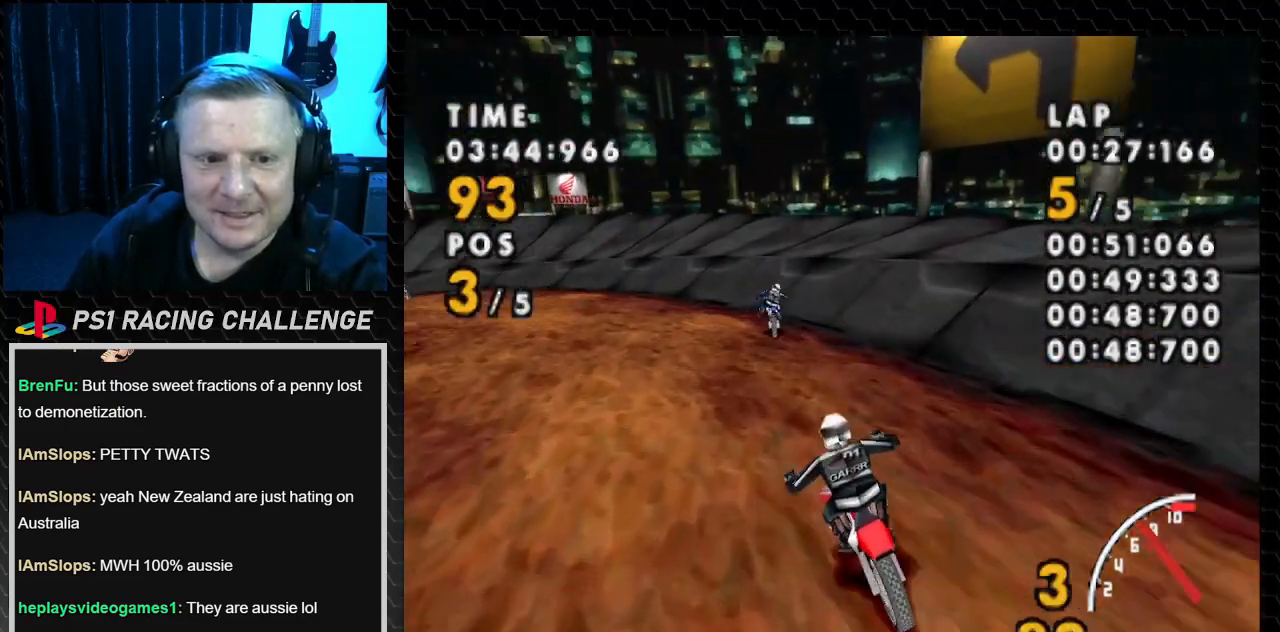
{"buttons": ["CROSS", "DPAD_LEFT"], "events": []}
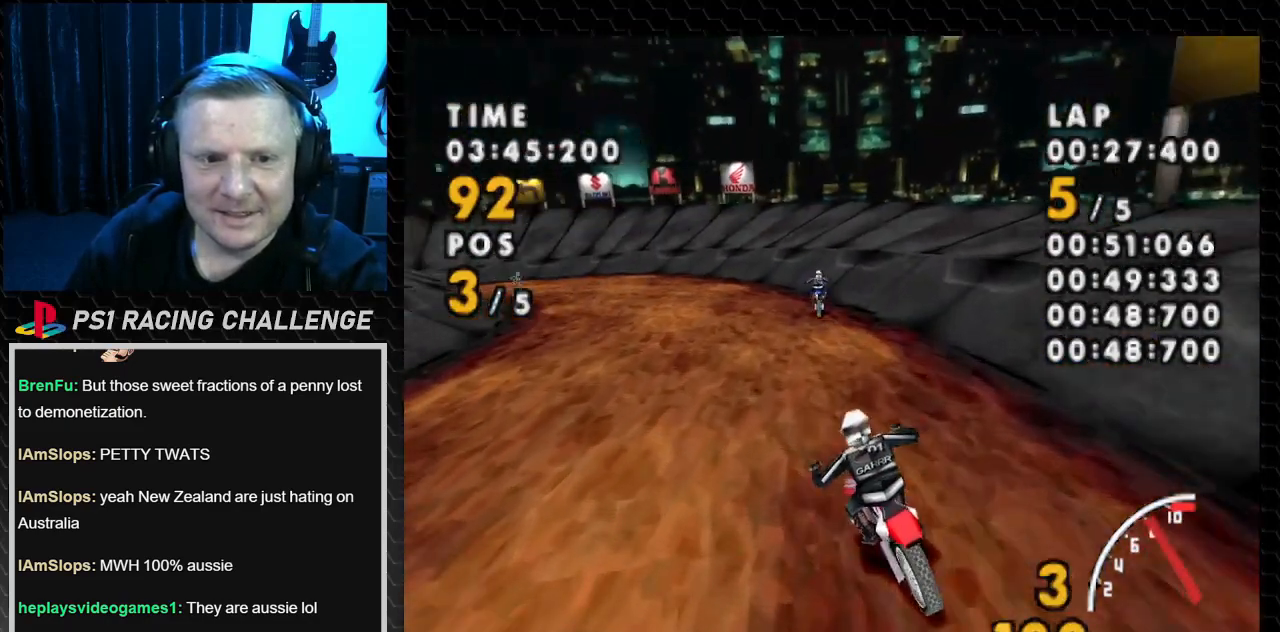
{"buttons": ["CROSS"], "events": [[501, "DPAD_LEFT", "up"]]}
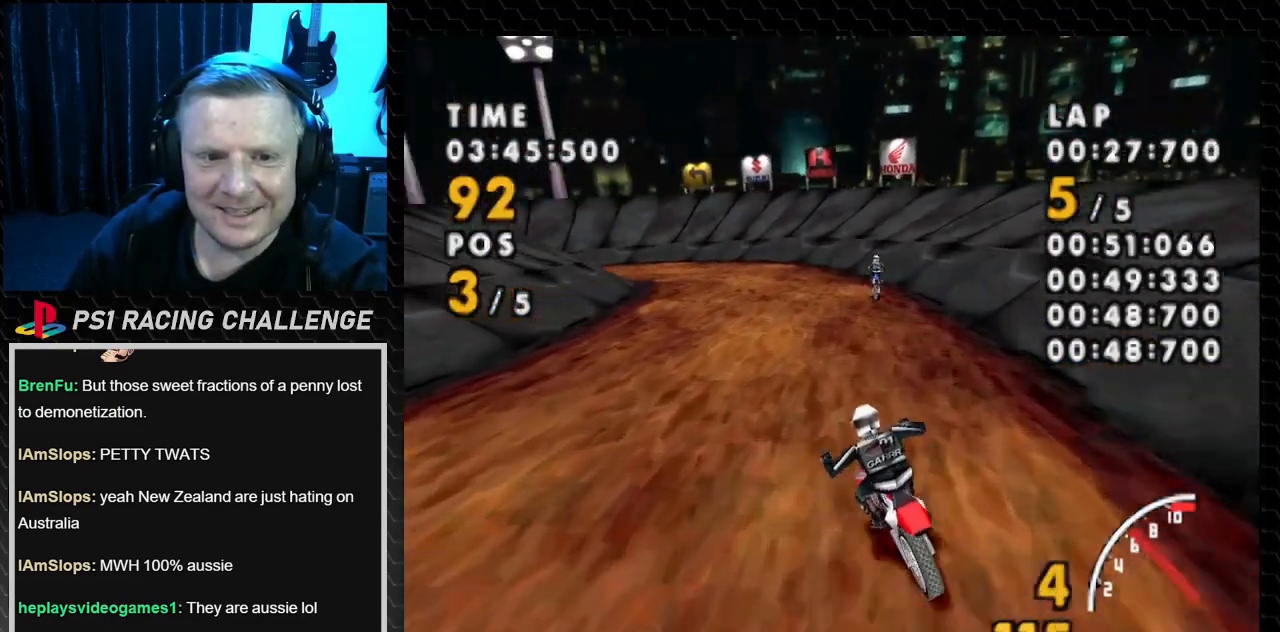
{"buttons": ["CROSS", "DPAD_LEFT"], "events": [[133, "DPAD_LEFT", "down"], [334, "DPAD_LEFT", "up"], [400, "DPAD_LEFT", "down"]]}
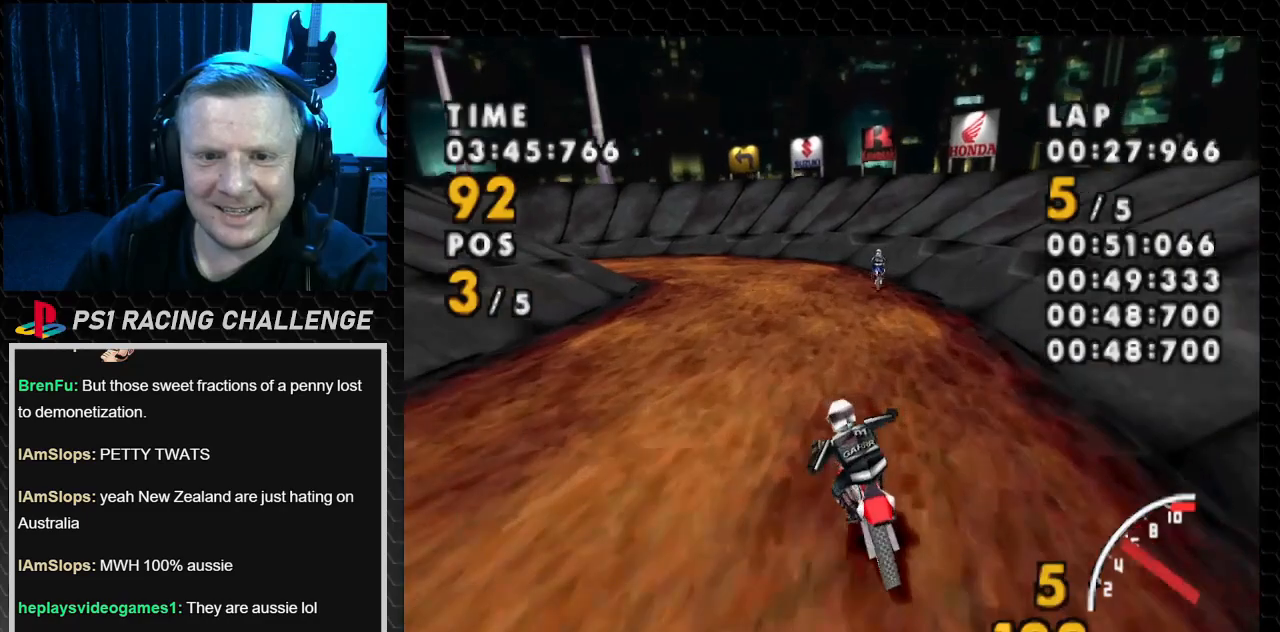
{"buttons": ["CROSS", "DPAD_LEFT"], "events": []}
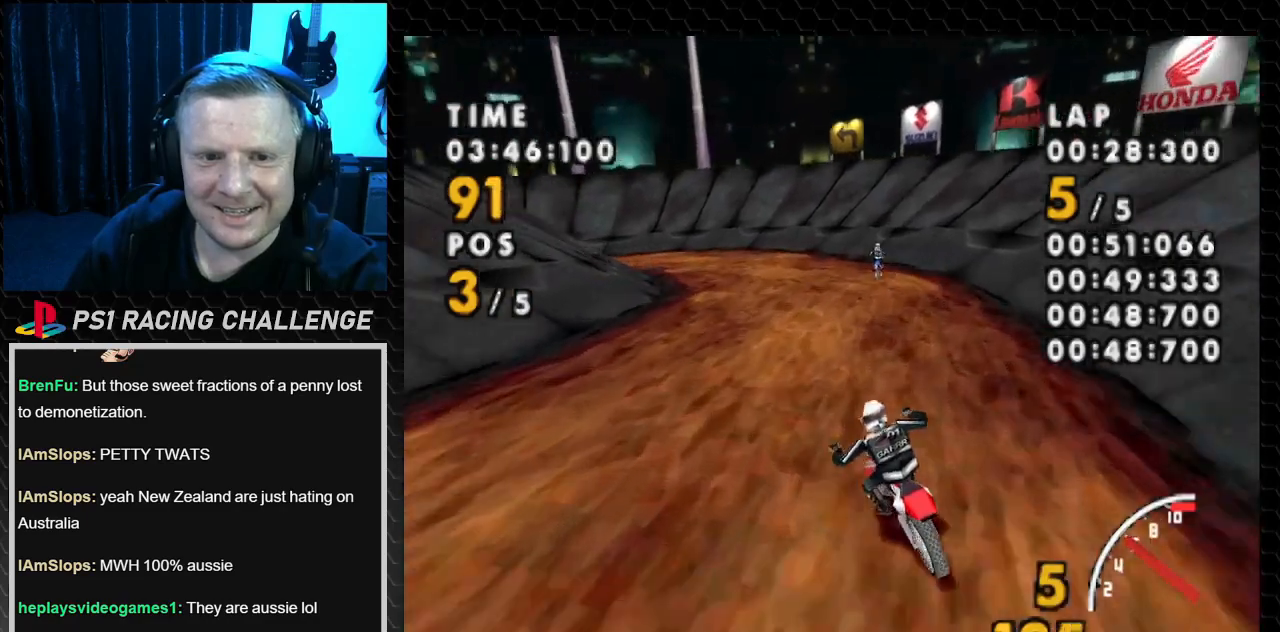
{"buttons": ["SQUARE", "DPAD_LEFT"], "events": [[400, "SQUARE", "down"], [433, "CROSS", "up"]]}
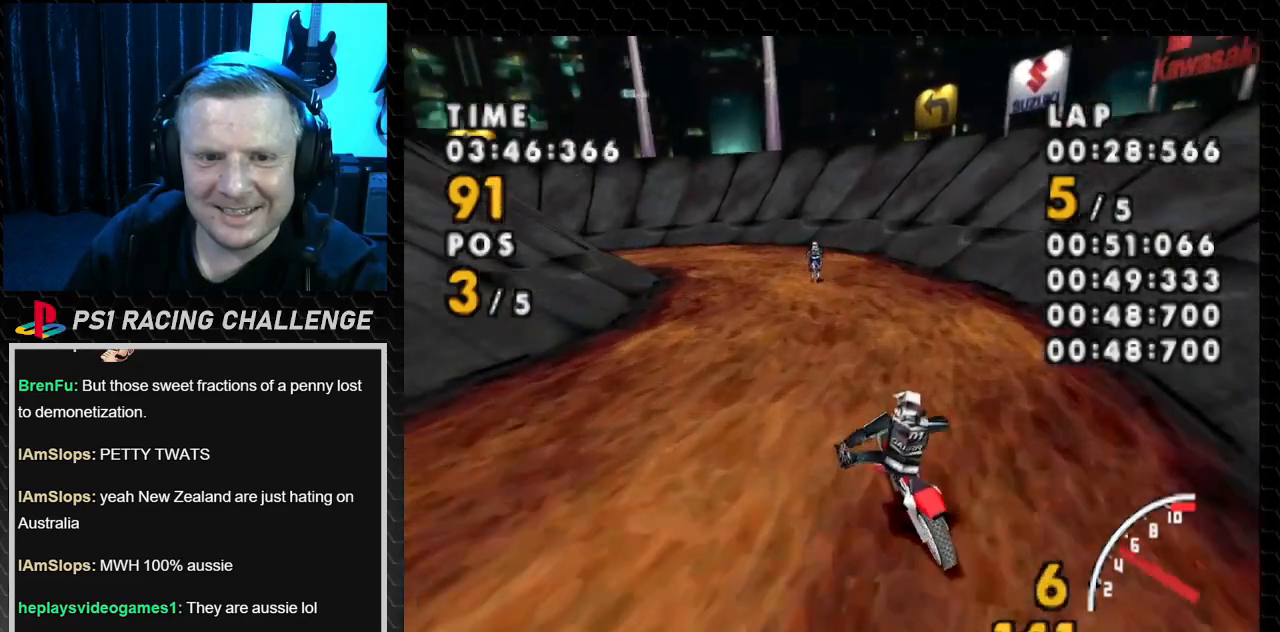
{"buttons": ["CROSS", "DPAD_LEFT"], "events": [[100, "CROSS", "down"], [167, "SQUARE", "up"]]}
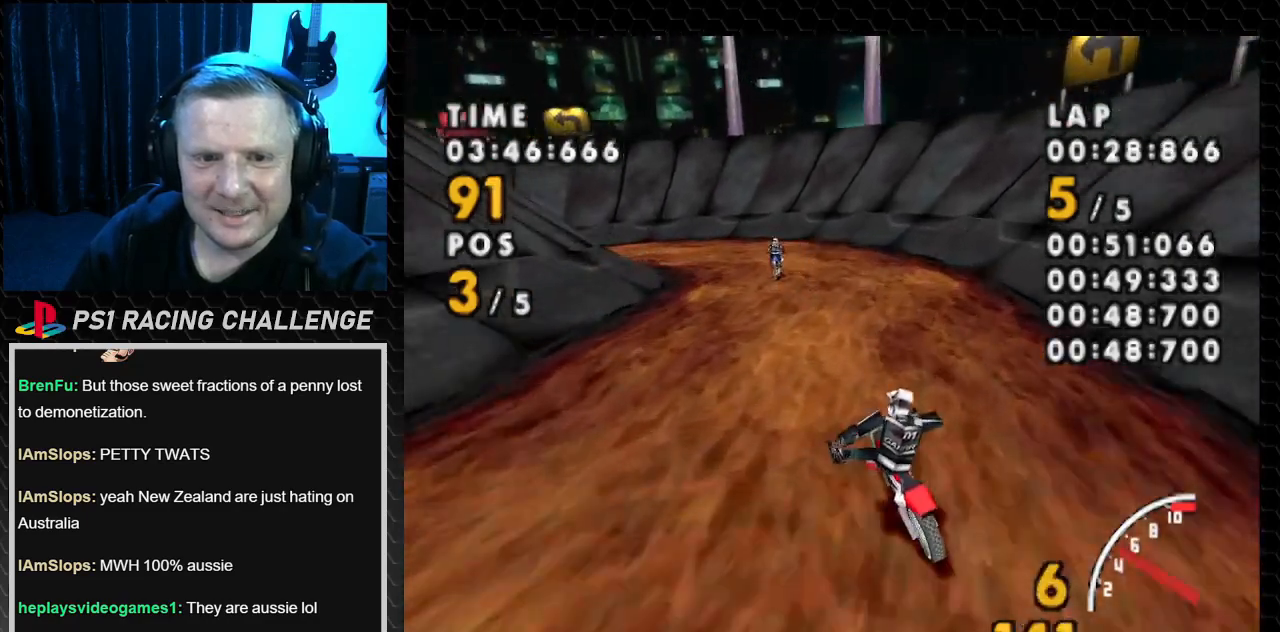
{"buttons": ["SQUARE", "DPAD_LEFT"], "events": [[200, "SQUARE", "down"], [233, "CROSS", "up"]]}
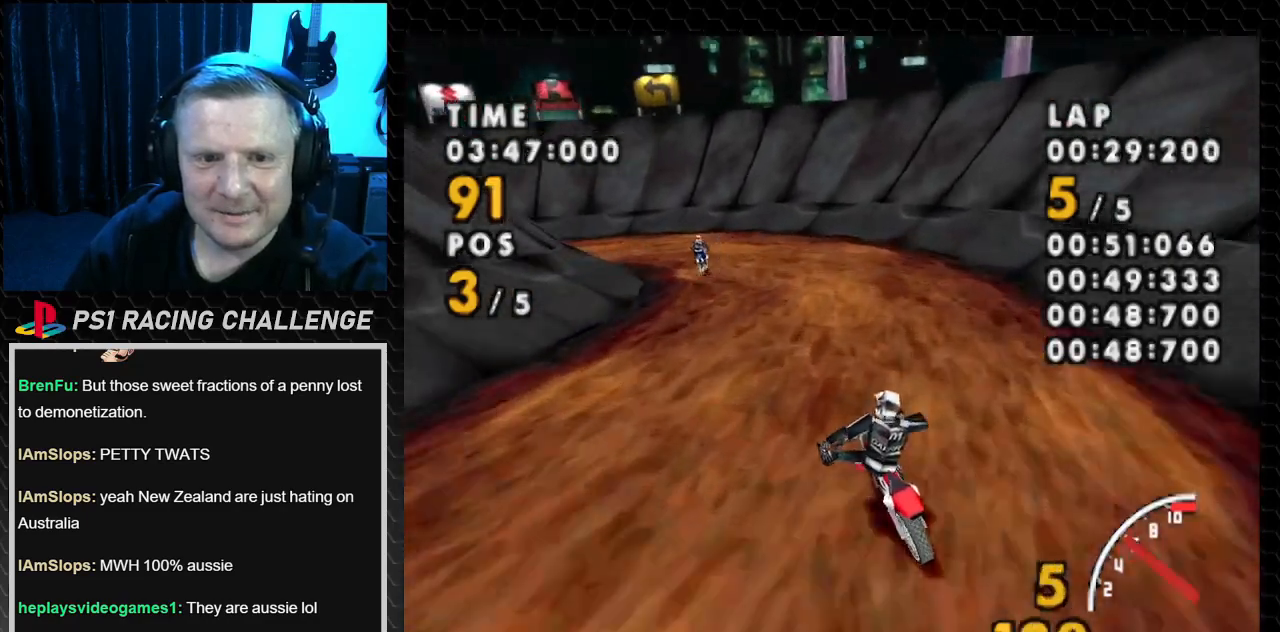
{"buttons": ["CROSS", "DPAD_LEFT"], "events": [[33, "CROSS", "down"], [100, "SQUARE", "up"]]}
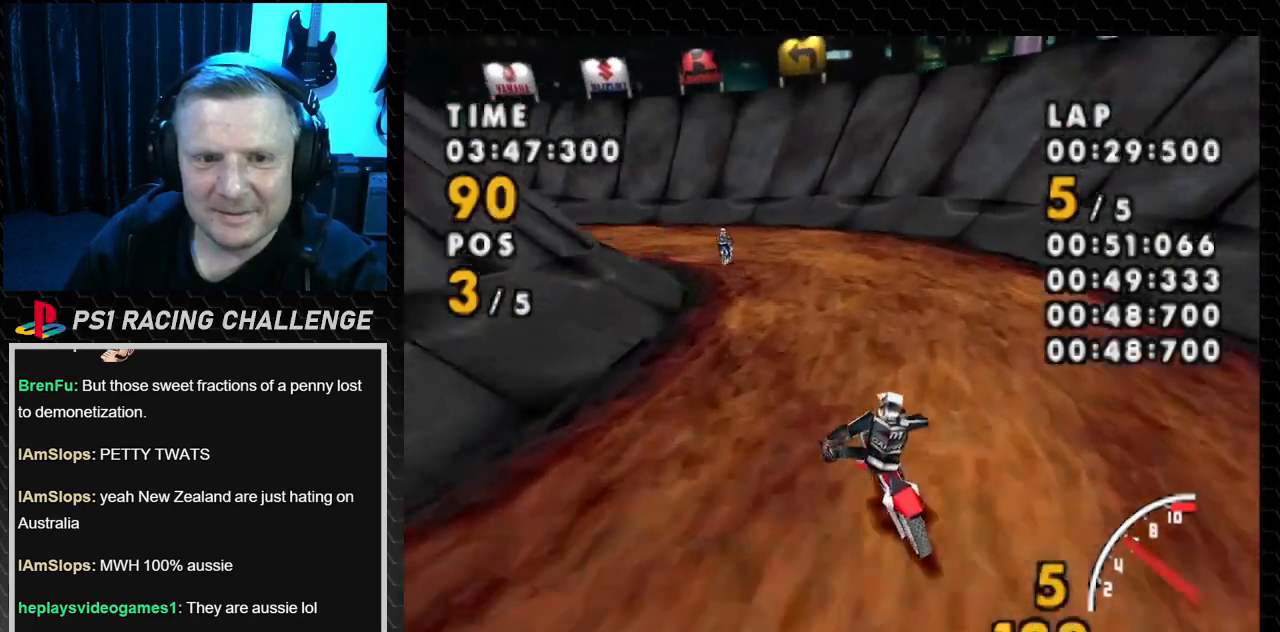
{"buttons": ["SQUARE", "DPAD_LEFT"], "events": [[267, "CROSS", "up"], [267, "SQUARE", "down"]]}
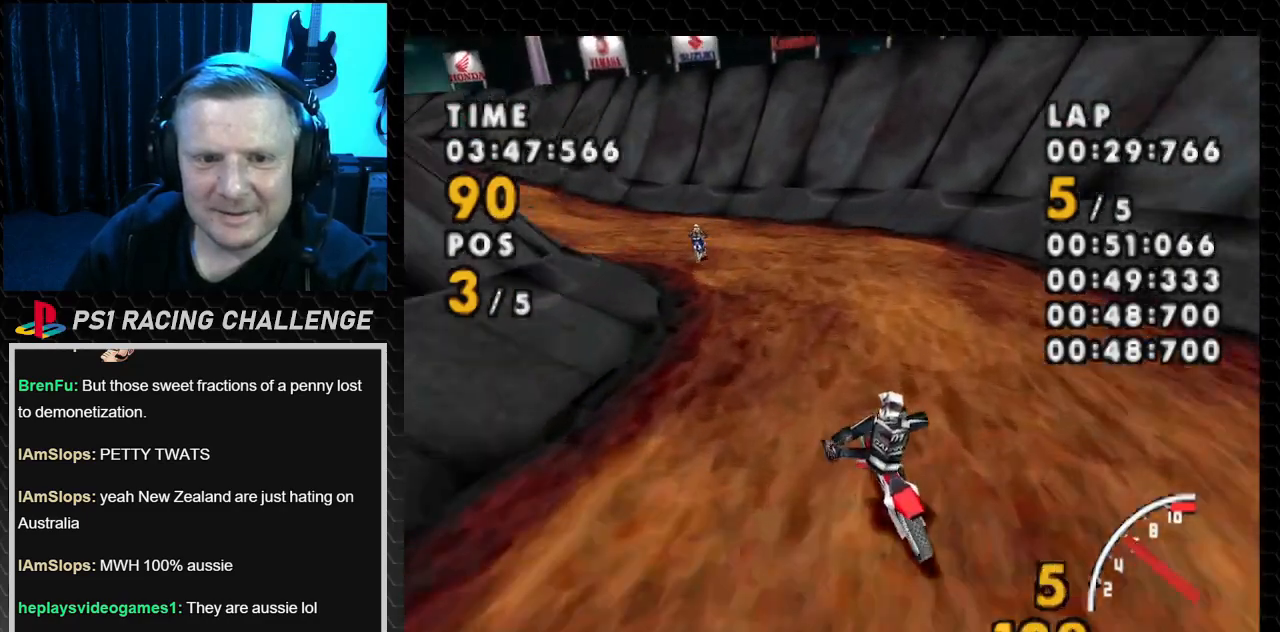
{"buttons": ["CROSS", "DPAD_LEFT"], "events": [[134, "CROSS", "down"], [200, "SQUARE", "up"]]}
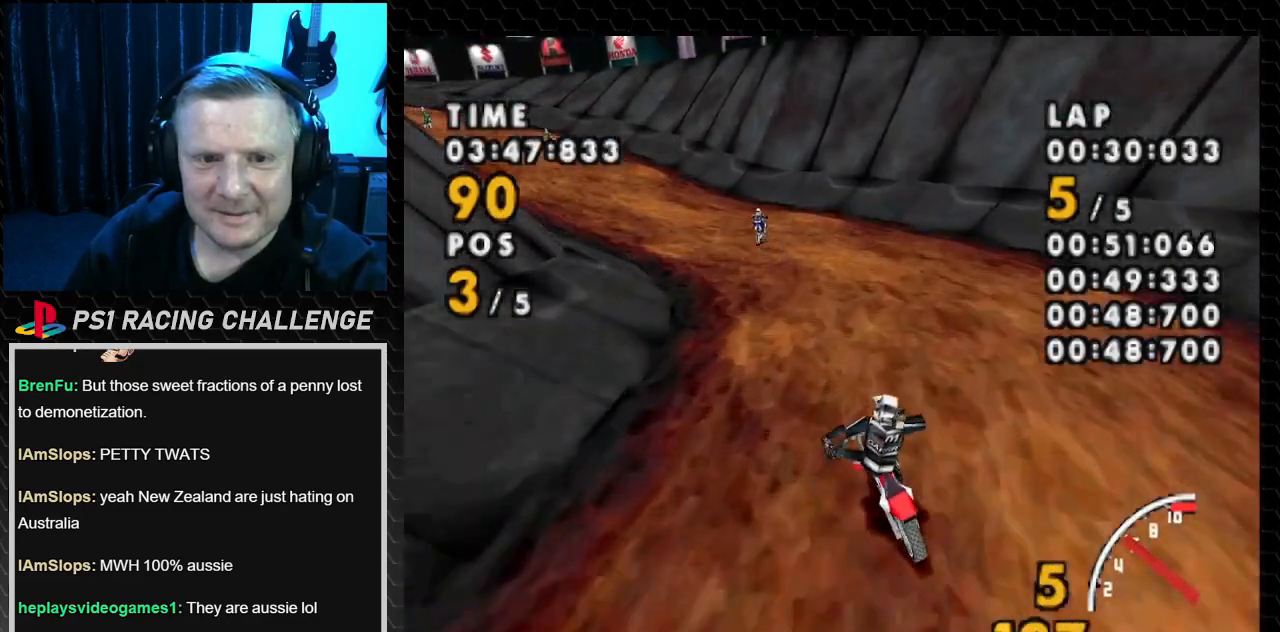
{"buttons": ["SQUARE", "DPAD_LEFT"], "events": [[433, "SQUARE", "down"], [467, "CROSS", "up"]]}
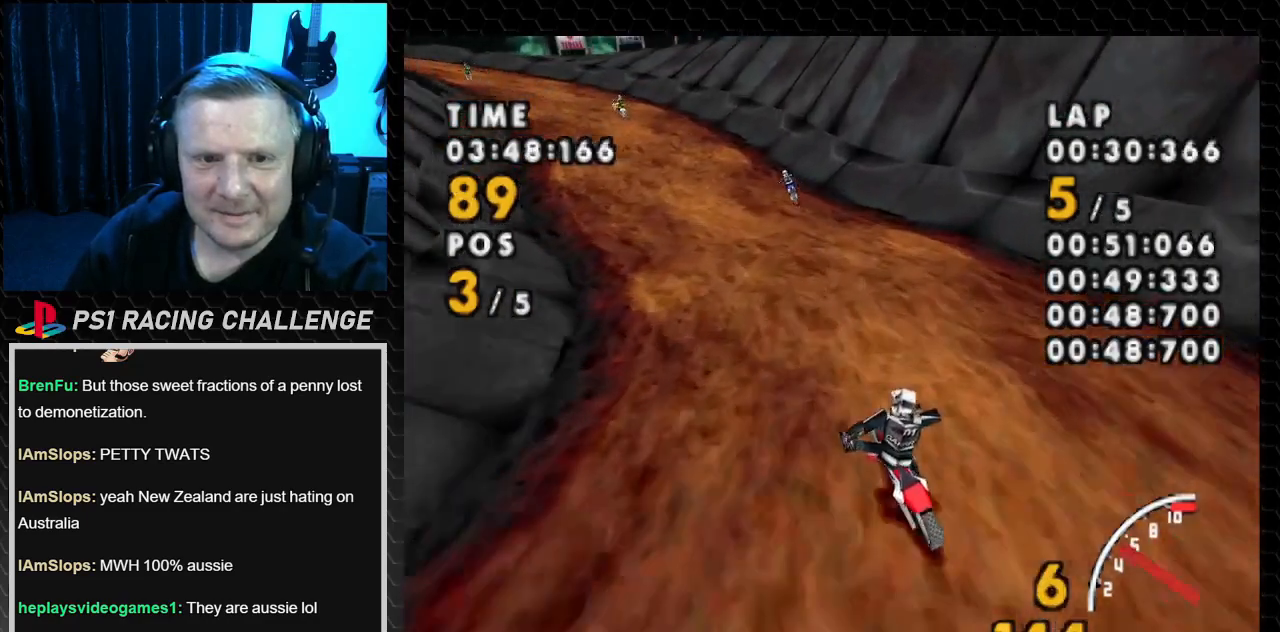
{"buttons": ["CROSS", "DPAD_LEFT"], "events": [[67, "CROSS", "down"], [134, "SQUARE", "up"]]}
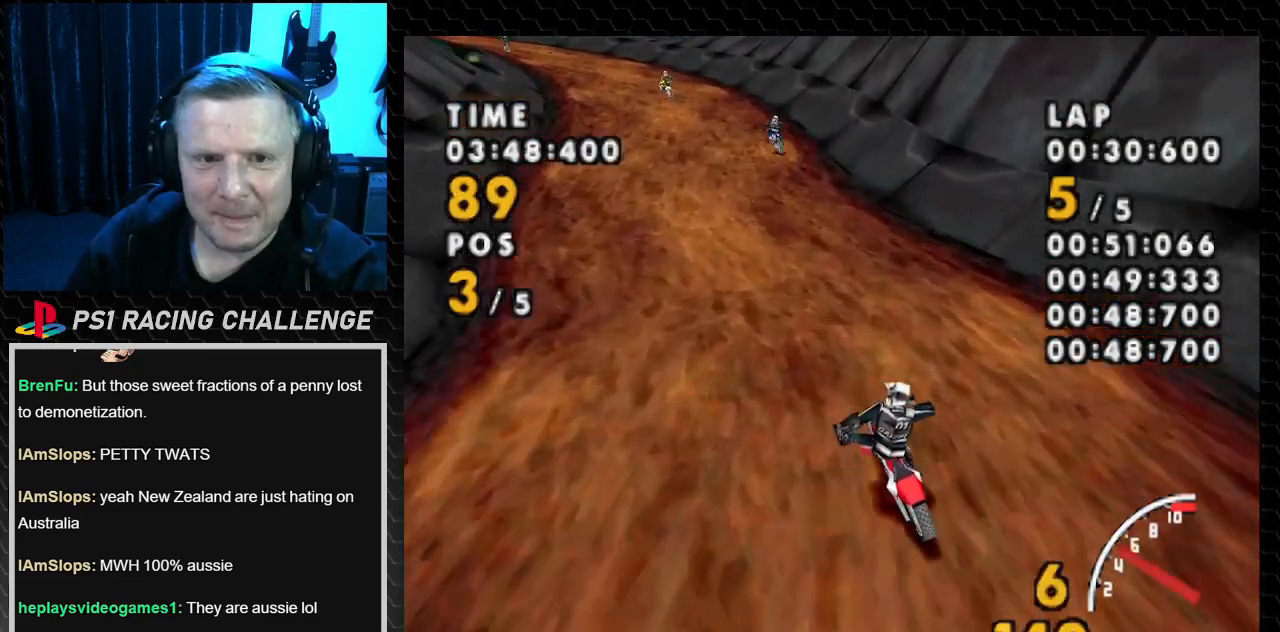
{"buttons": ["CROSS", "DPAD_LEFT"], "events": [[100, "SQUARE", "down"], [166, "CROSS", "up"], [400, "CROSS", "down"], [467, "SQUARE", "up"]]}
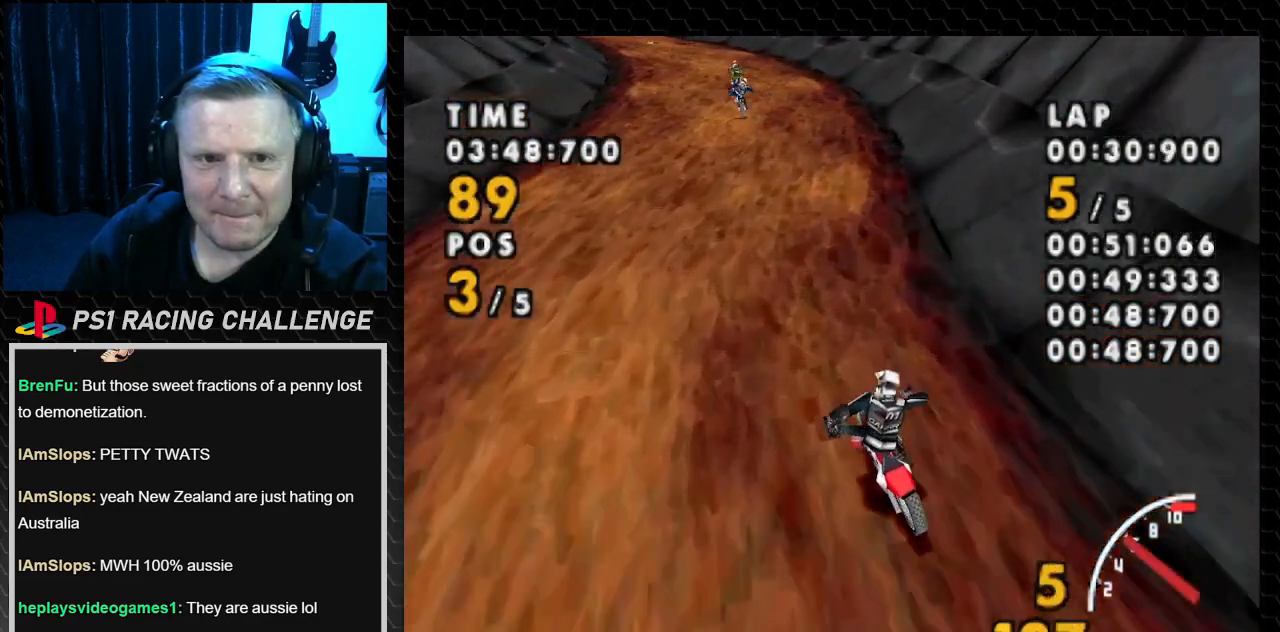
{"buttons": ["CROSS"], "events": [[467, "DPAD_LEFT", "up"]]}
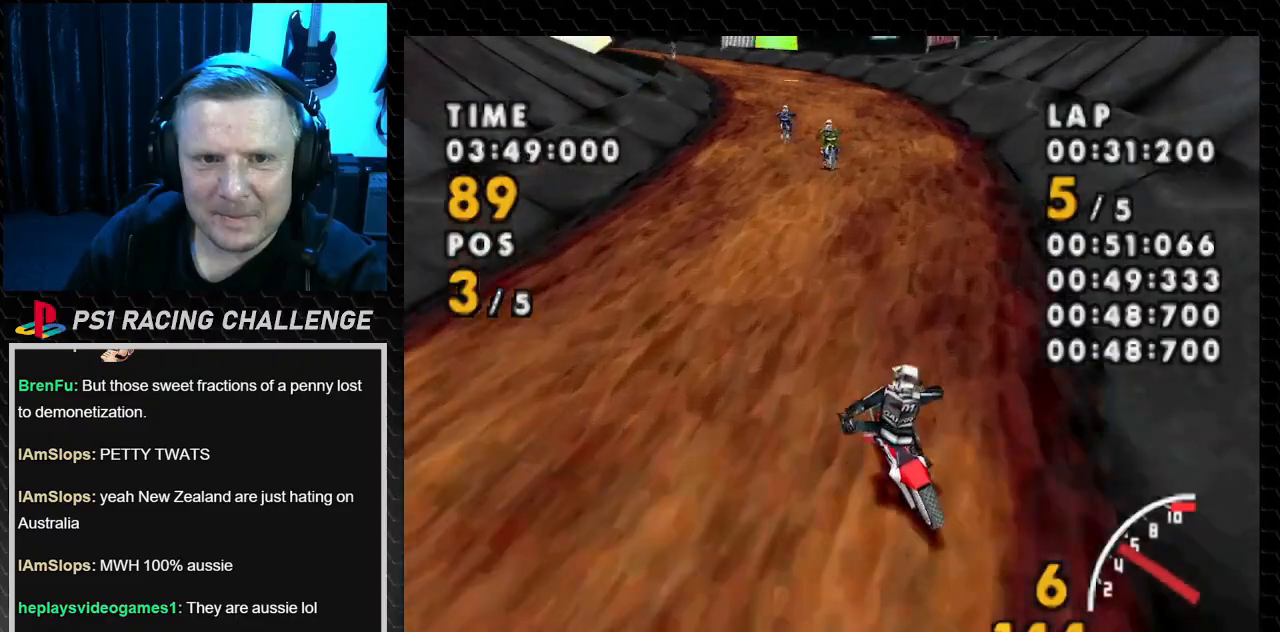
{"buttons": ["CROSS", "DPAD_LEFT"], "events": [[66, "DPAD_LEFT", "down"], [266, "DPAD_LEFT", "up"], [500, "DPAD_LEFT", "down"]]}
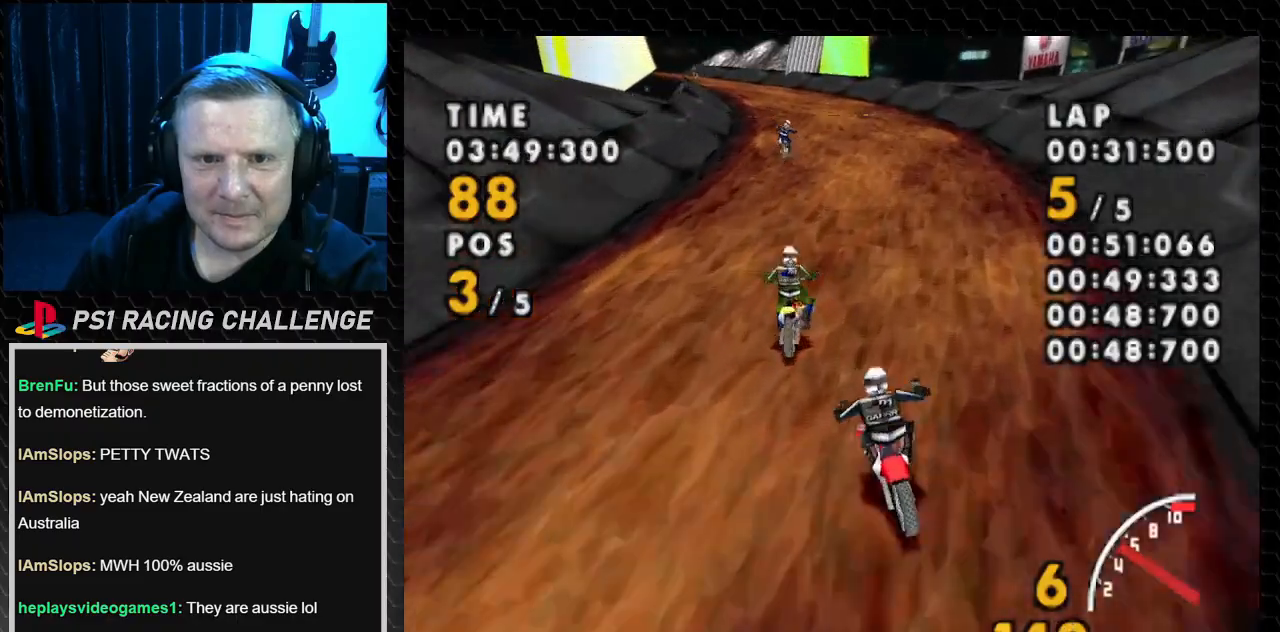
{"buttons": ["CROSS", "SQUARE", "DPAD_LEFT"], "events": [[501, "SQUARE", "down"]]}
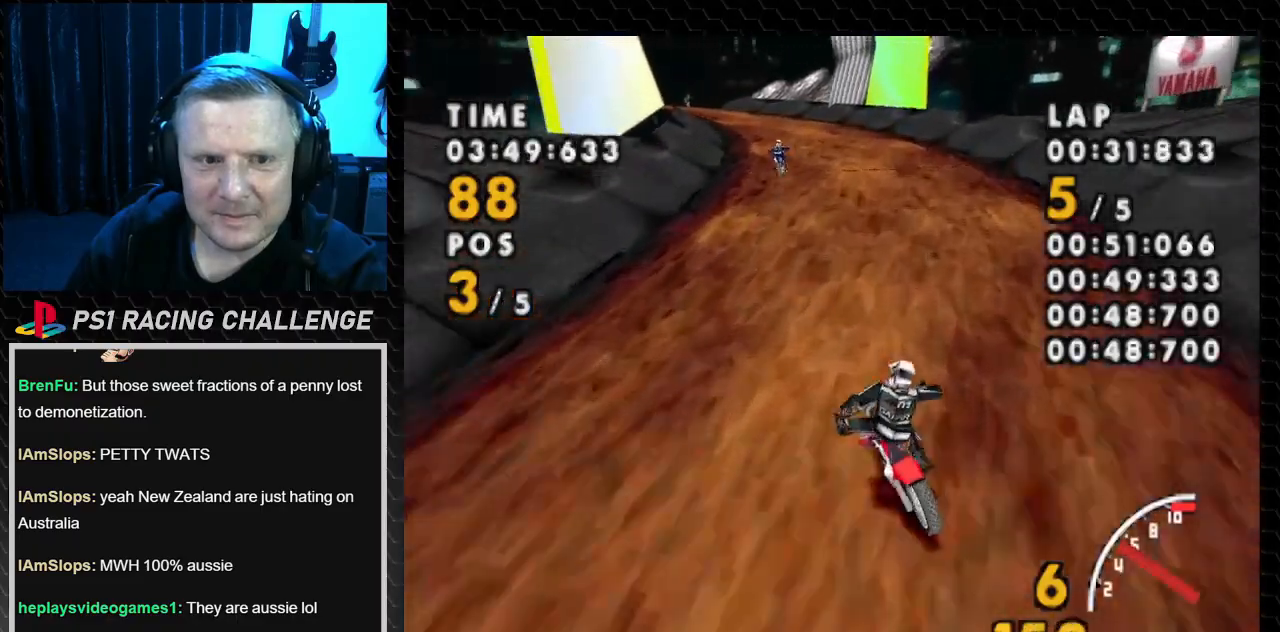
{"buttons": ["CROSS"], "events": [[166, "SQUARE", "up"], [367, "DPAD_LEFT", "up"]]}
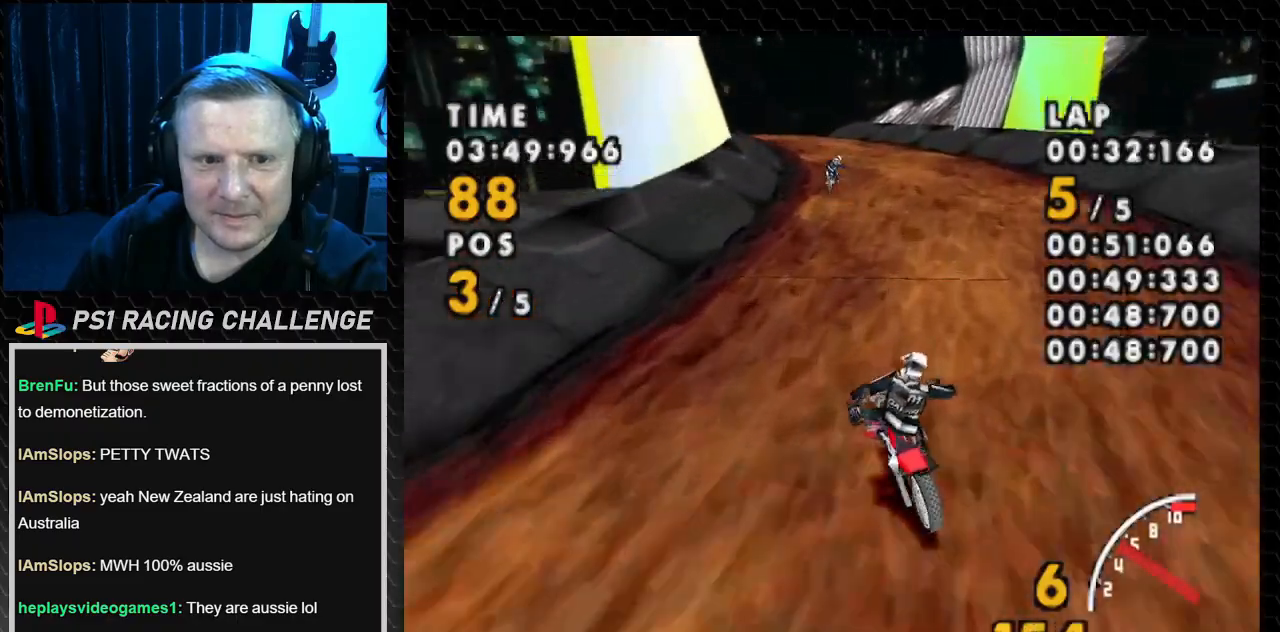
{"buttons": ["CROSS", "DPAD_LEFT"], "events": [[167, "DPAD_LEFT", "down"]]}
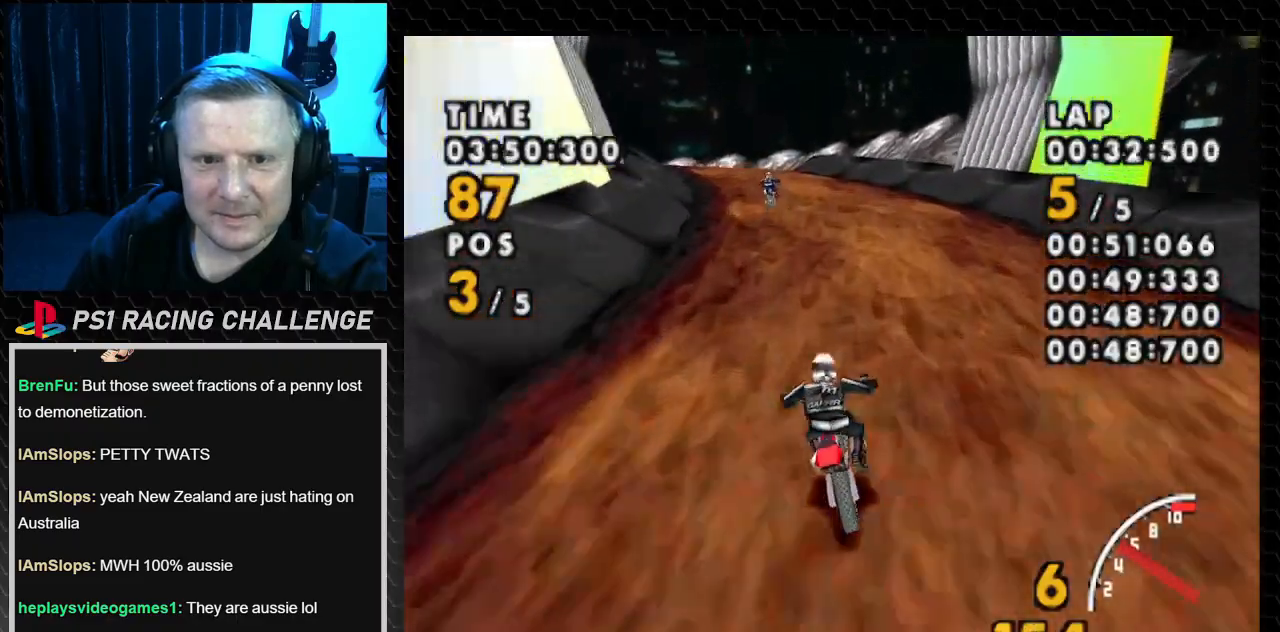
{"buttons": ["CROSS", "DPAD_LEFT"], "events": [[266, "DPAD_LEFT", "up"], [333, "DPAD_LEFT", "down"]]}
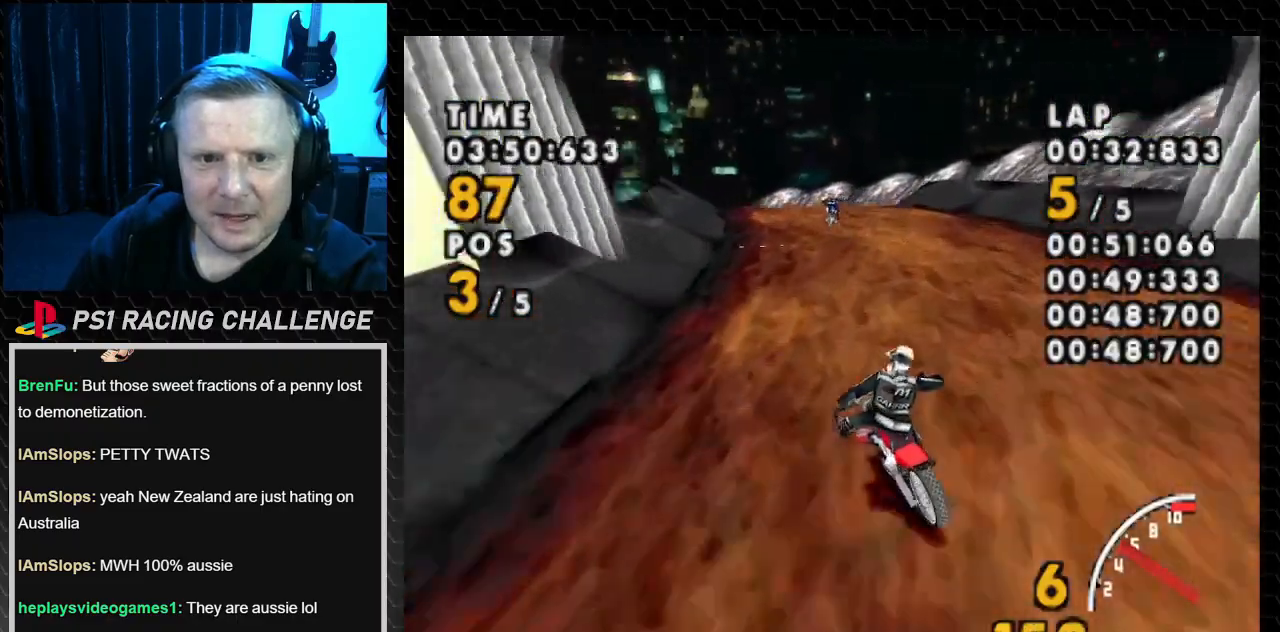
{"buttons": ["CROSS", "DPAD_LEFT"], "events": [[134, "DPAD_LEFT", "up"], [467, "DPAD_LEFT", "down"]]}
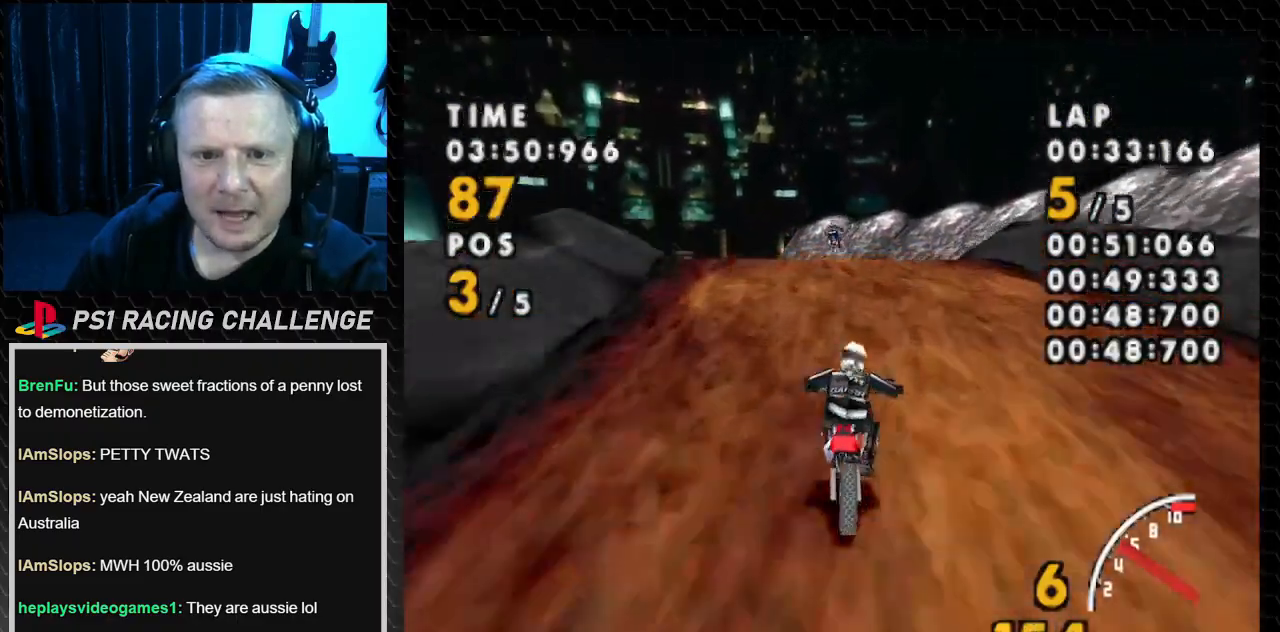
{"buttons": ["CROSS", "DPAD_LEFT"], "events": [[200, "SQUARE", "down"], [267, "CROSS", "up"], [433, "CROSS", "down"], [467, "SQUARE", "up"]]}